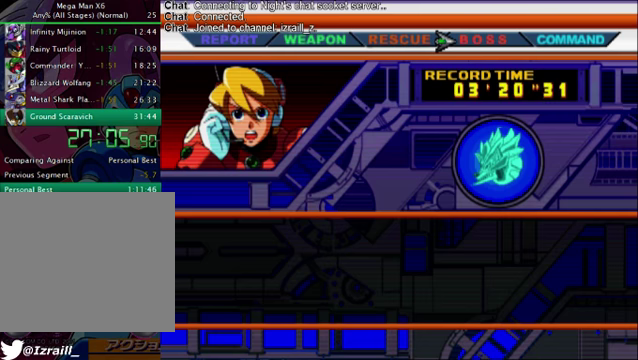
Gameplay with a controller (PlayStation layout); each line is a JSON object with the inputs held at the frame after it. "events" lists button and stick changes between this image and that frame as [ms after this image, input, new state], when the widget could be followed in between.
{"buttons": [], "left_stick": "center", "right_stick": "center", "events": []}
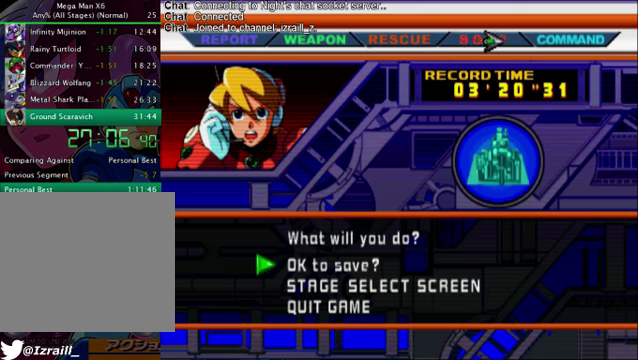
{"buttons": [], "left_stick": "center", "right_stick": "center", "events": [[167, "DPAD_DOWN", "down"], [292, "CROSS", "down"], [292, "DPAD_DOWN", "up"], [417, "CROSS", "up"]]}
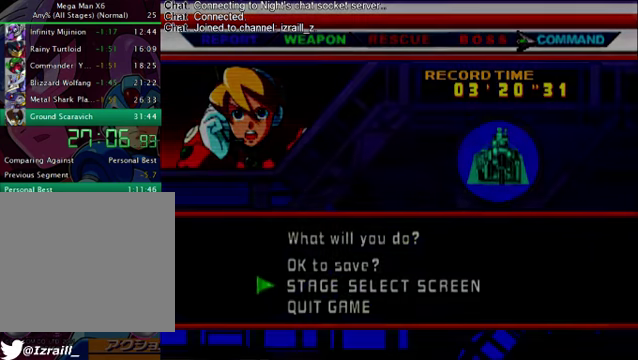
{"buttons": ["R1"], "left_stick": "center", "right_stick": "center", "events": [[459, "R1", "down"]]}
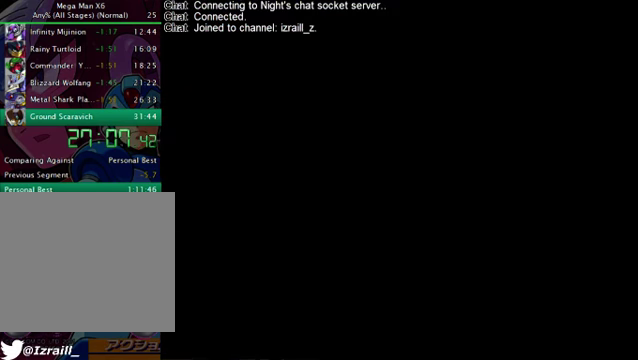
{"buttons": [], "left_stick": "center", "right_stick": "center", "events": [[125, "R1", "up"]]}
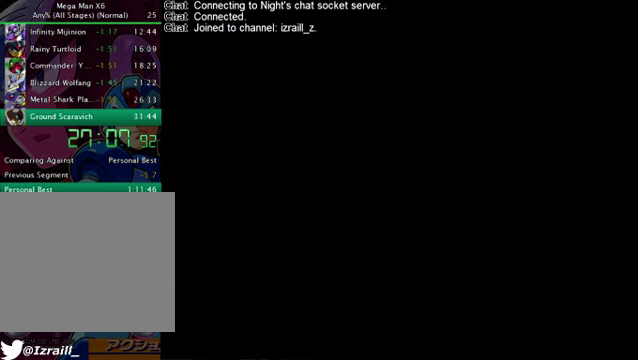
{"buttons": [], "left_stick": "center", "right_stick": "center", "events": []}
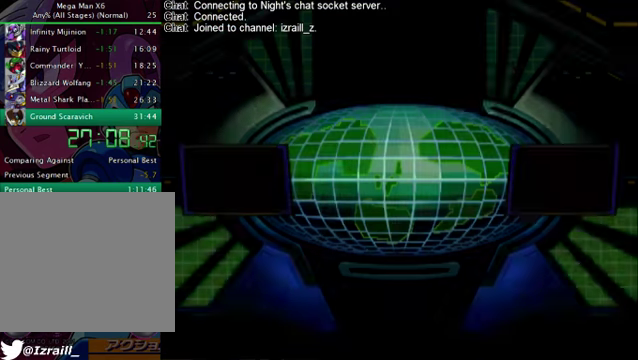
{"buttons": [], "left_stick": "center", "right_stick": "center", "events": []}
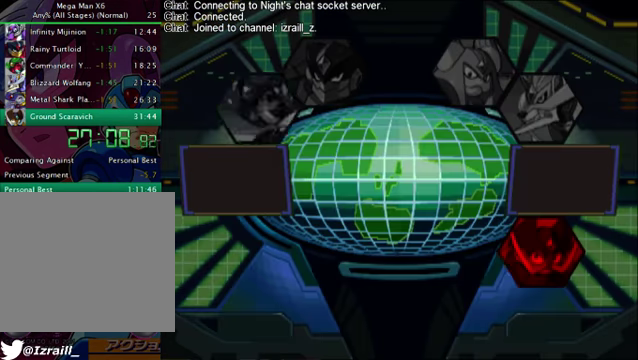
{"buttons": [], "left_stick": "center", "right_stick": "center", "events": []}
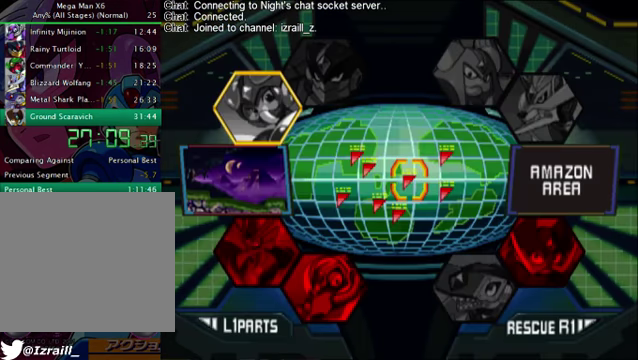
{"buttons": [], "left_stick": "center", "right_stick": "center", "events": []}
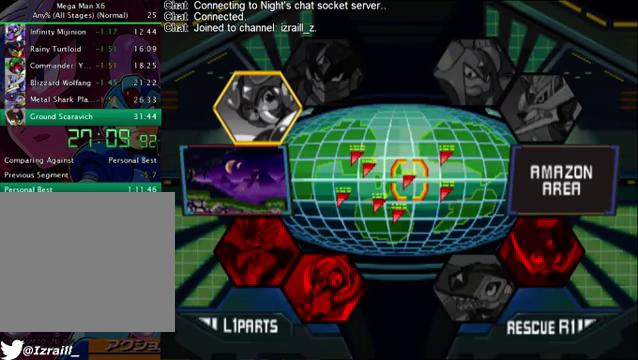
{"buttons": [], "left_stick": "center", "right_stick": "center", "events": []}
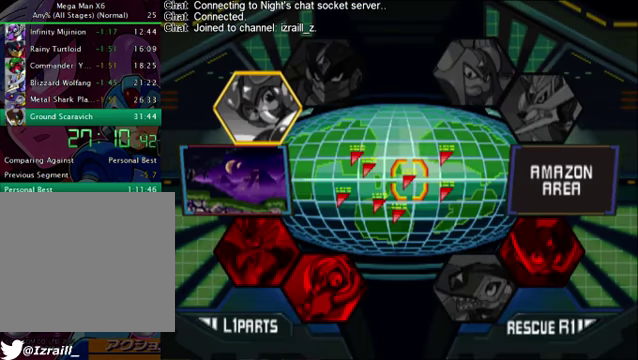
{"buttons": [], "left_stick": "center", "right_stick": "center", "events": [[376, "DPAD_RIGHT", "down"], [459, "DPAD_RIGHT", "up"]]}
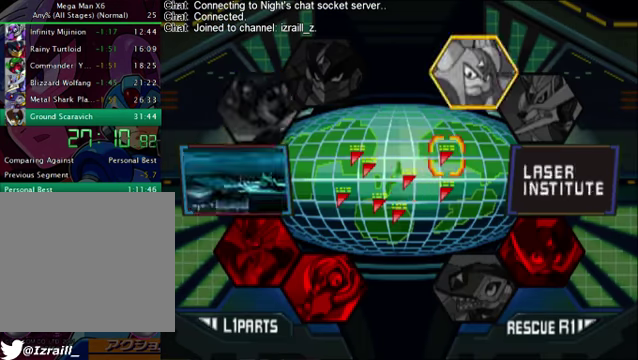
{"buttons": [], "left_stick": "center", "right_stick": "center", "events": [[42, "DPAD_RIGHT", "down"], [167, "DPAD_RIGHT", "up"], [334, "DPAD_DOWN", "down"], [459, "DPAD_DOWN", "up"]]}
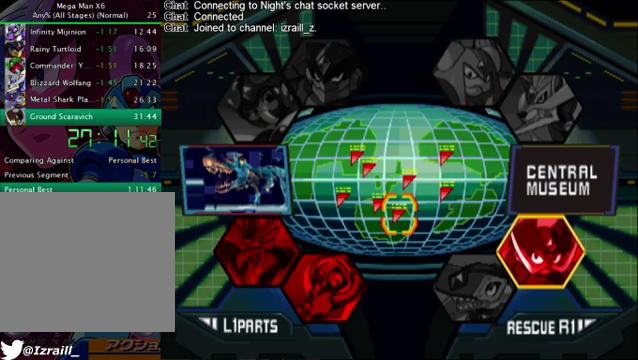
{"buttons": [], "left_stick": "center", "right_stick": "center", "events": [[209, "CROSS", "down"], [334, "CROSS", "up"]]}
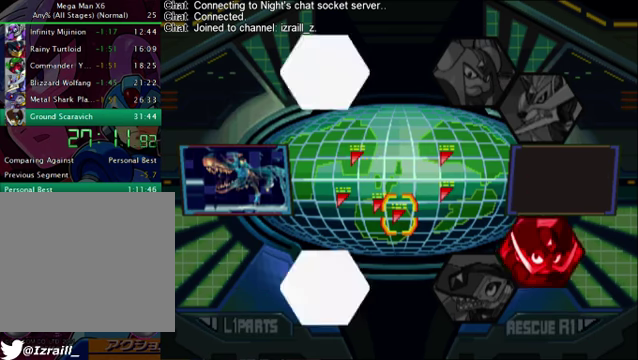
{"buttons": [], "left_stick": "center", "right_stick": "center", "events": []}
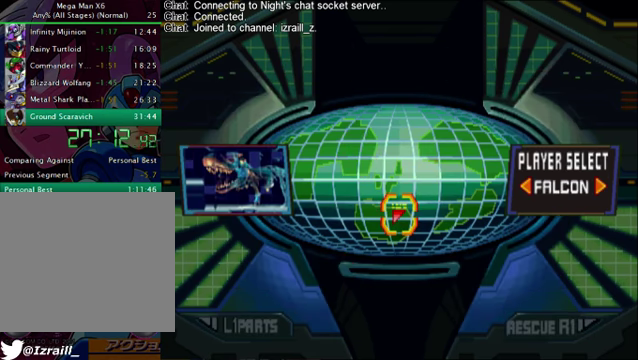
{"buttons": ["CROSS"], "left_stick": "center", "right_stick": "center", "events": [[417, "CROSS", "down"]]}
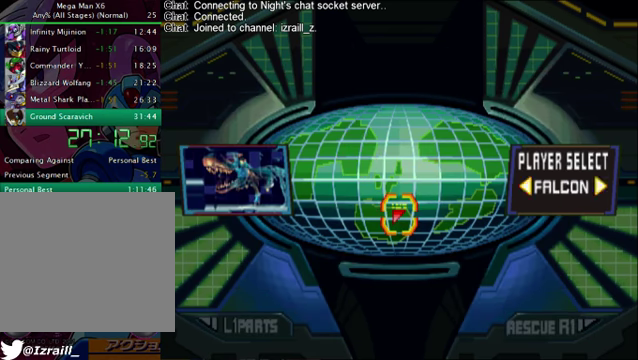
{"buttons": [], "left_stick": "center", "right_stick": "center", "events": [[42, "CROSS", "up"]]}
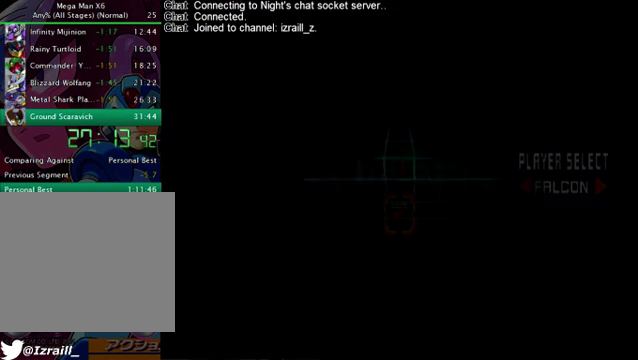
{"buttons": [], "left_stick": "center", "right_stick": "center", "events": []}
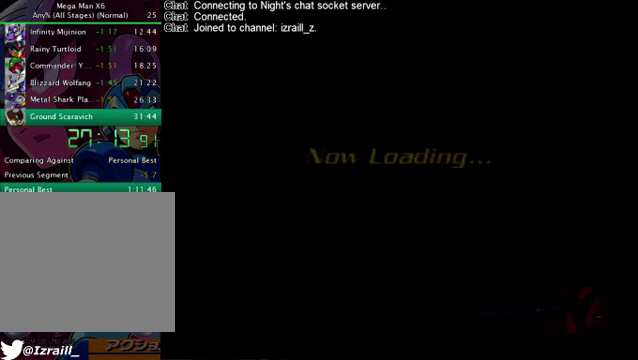
{"buttons": [], "left_stick": "center", "right_stick": "center", "events": []}
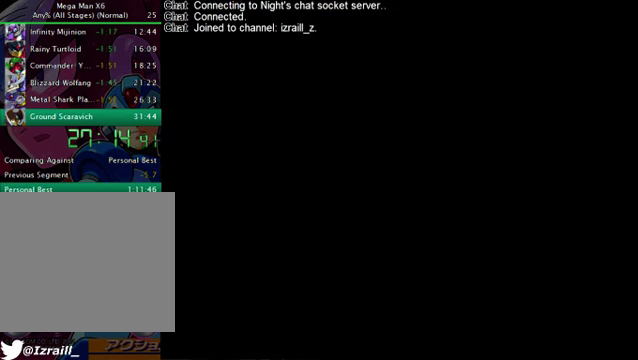
{"buttons": [], "left_stick": "center", "right_stick": "center", "events": []}
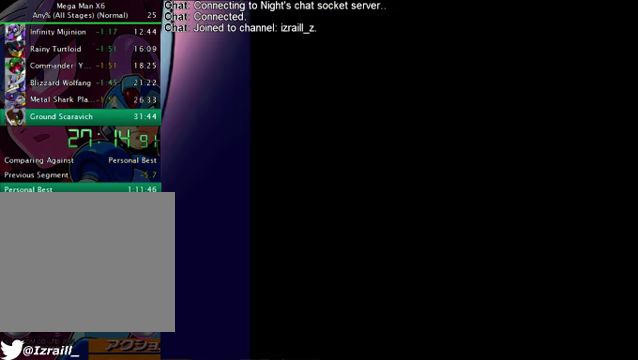
{"buttons": [], "left_stick": "center", "right_stick": "center", "events": []}
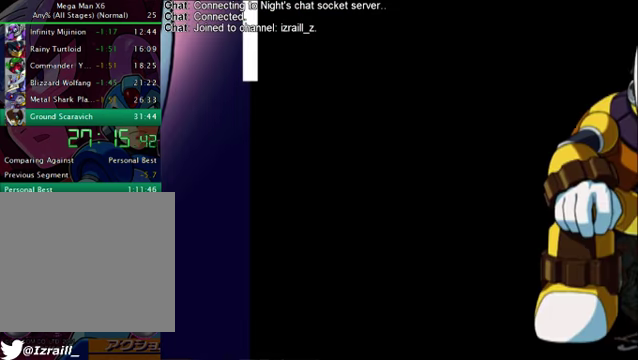
{"buttons": [], "left_stick": "center", "right_stick": "center", "events": []}
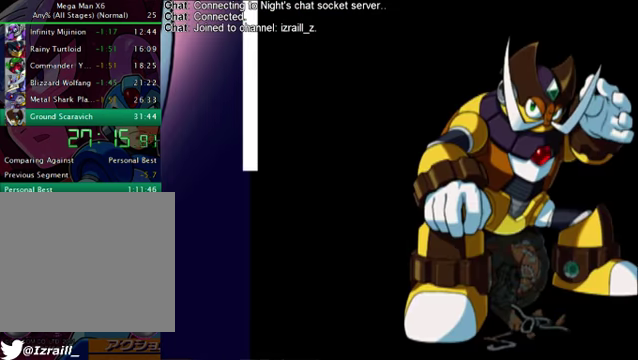
{"buttons": [], "left_stick": "center", "right_stick": "center", "events": []}
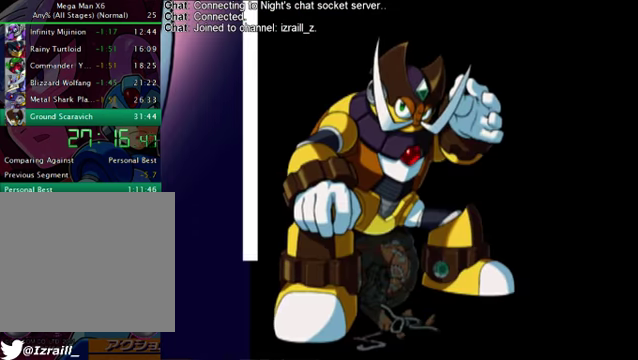
{"buttons": [], "left_stick": "center", "right_stick": "center", "events": []}
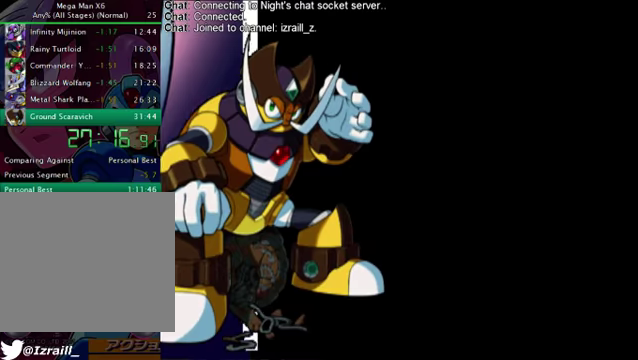
{"buttons": [], "left_stick": "center", "right_stick": "center", "events": []}
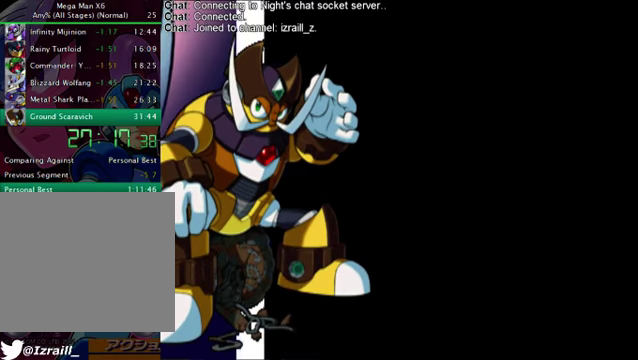
{"buttons": [], "left_stick": "center", "right_stick": "center", "events": []}
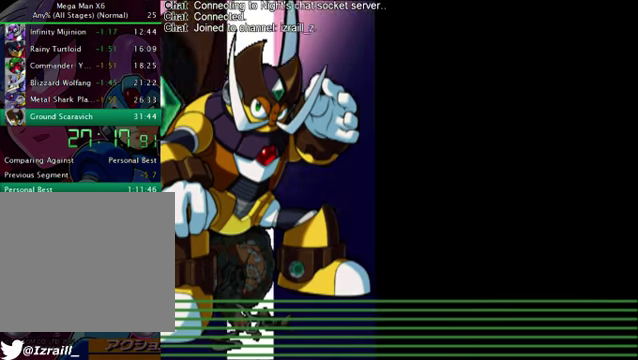
{"buttons": [], "left_stick": "center", "right_stick": "center", "events": []}